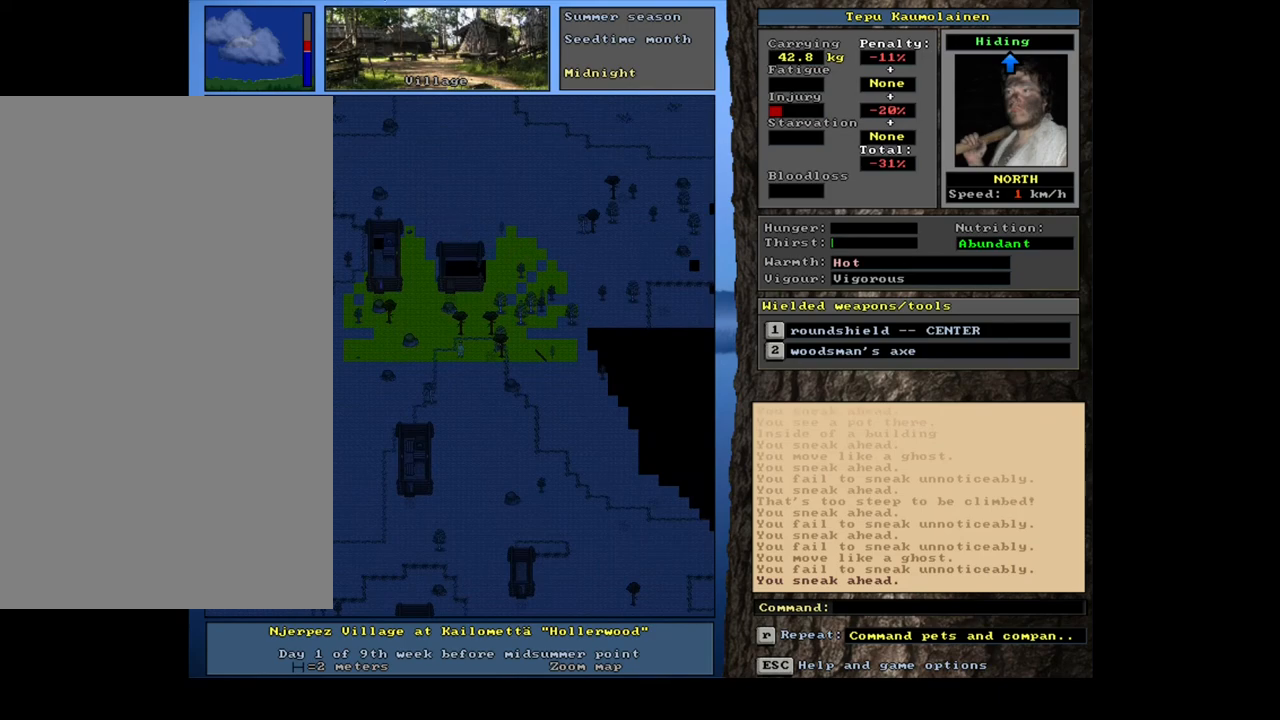
Gameplay with keyboard and mouse; each line is a JSON object with the keys and mouse buttons held at the frame after it. "events" lists presses ("down") and releases ("up") of ".", "/", "0", "1", "2", "3", "4", "5", "6", "7", "8", "9", "a", "alt_l", "alt_r", "b", "backslash", "backspace", "c", "caps_lock", "comma", "ctrl_l", "ctrl_r", "d", "down", "e", "equals", "escape", "f", "f1", "f10", "f11", "f12", "f2", "f3", "f4", "f5", "f6", "f7", "f8", "f9", "g", "h", "i", "j", "k", "l", "lbracket", "left", "m", "minus", "n", "num0", "num1", "num2", "num3", "num4", "num5", "num6", "num7", "num8", "num9", "o", "p", "q", "quote", "r", "rbracket", "return", "right", "s", "semicolon", "shift_l", "shift_r", "space", "super", "t", "tab", "tilde", "u", "up", "v", "w", "x", "y", "z", "mouse_left", "mouse_wheel", "mouse_right", "mouse_mb4" and "mouse_mb5" between this image and that frame as [ms after this image, input, new state], when the widget could be followed in between. "mouse_left", "mouse_wheel", "mouse_right", "mouse_mb4", "mouse_mb5" = the "left", "wheel", "right", "mb4", "mb5" buttons of the "mouse" list. No other keys are recorded. "wheel" means that the mouse wheel is clicked or scrolled. Mouse movement is not recorded.
{"keys": ["ctrl_l"], "mouse": [], "events": []}
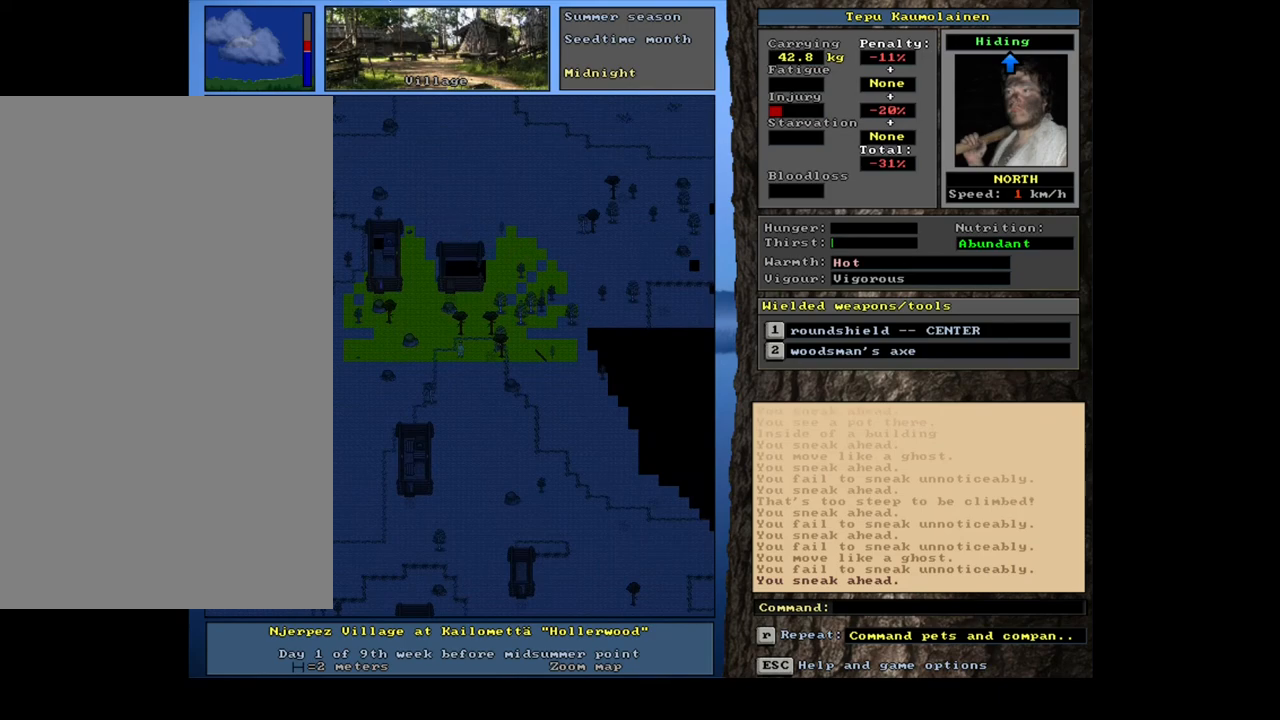
{"keys": ["ctrl_l", "num8"], "mouse": [], "events": [[150, "num9", "down"], [267, "num8", "down"], [267, "num9", "up"], [400, "num8", "up"], [450, "num8", "down"]]}
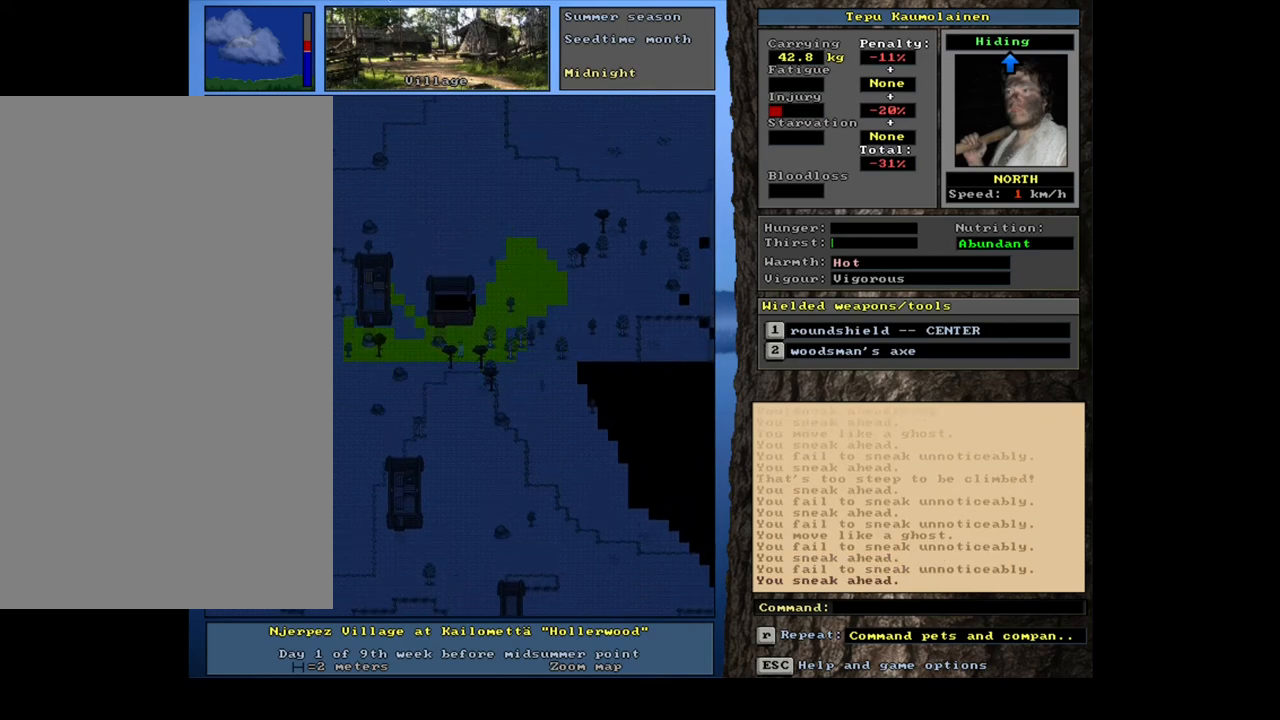
{"keys": ["ctrl_l", "num7"], "mouse": [], "events": [[83, "num8", "up"], [150, "num8", "down"], [233, "num7", "down"], [233, "num8", "up"], [367, "num7", "up"], [500, "num7", "down"]]}
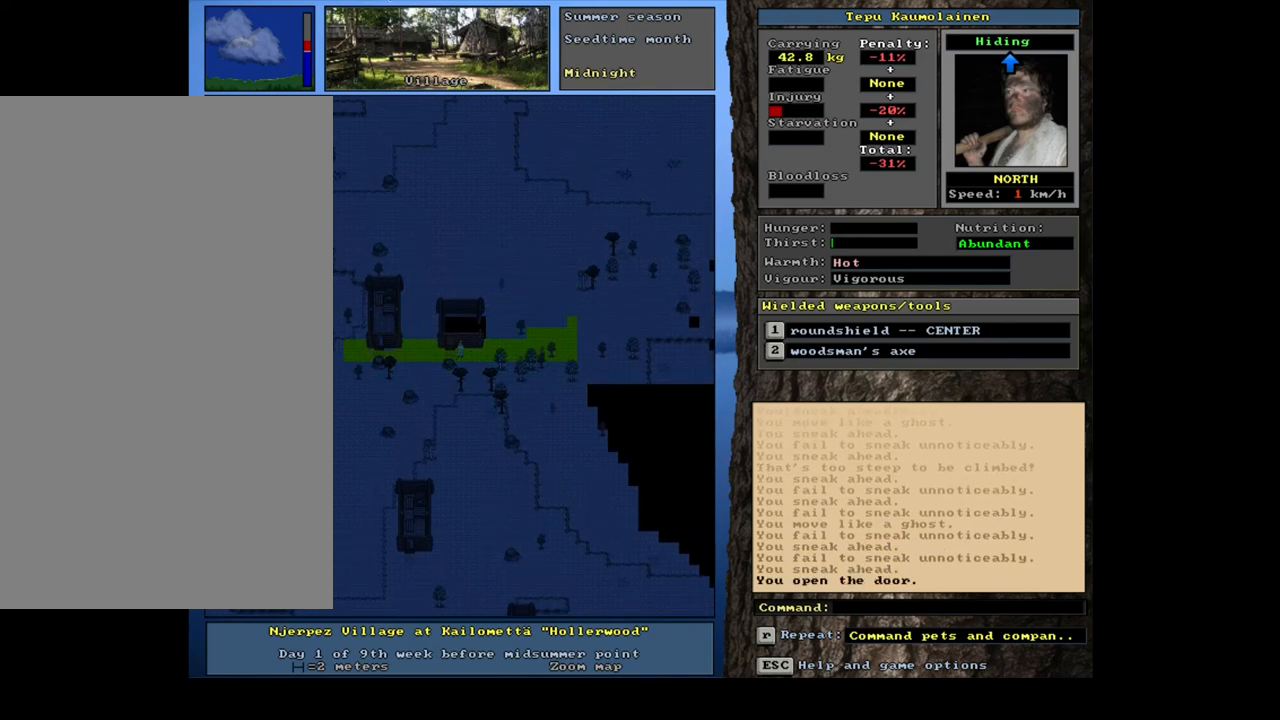
{"keys": ["ctrl_l", "num7"], "mouse": [], "events": [[133, "num7", "up"], [433, "num7", "down"]]}
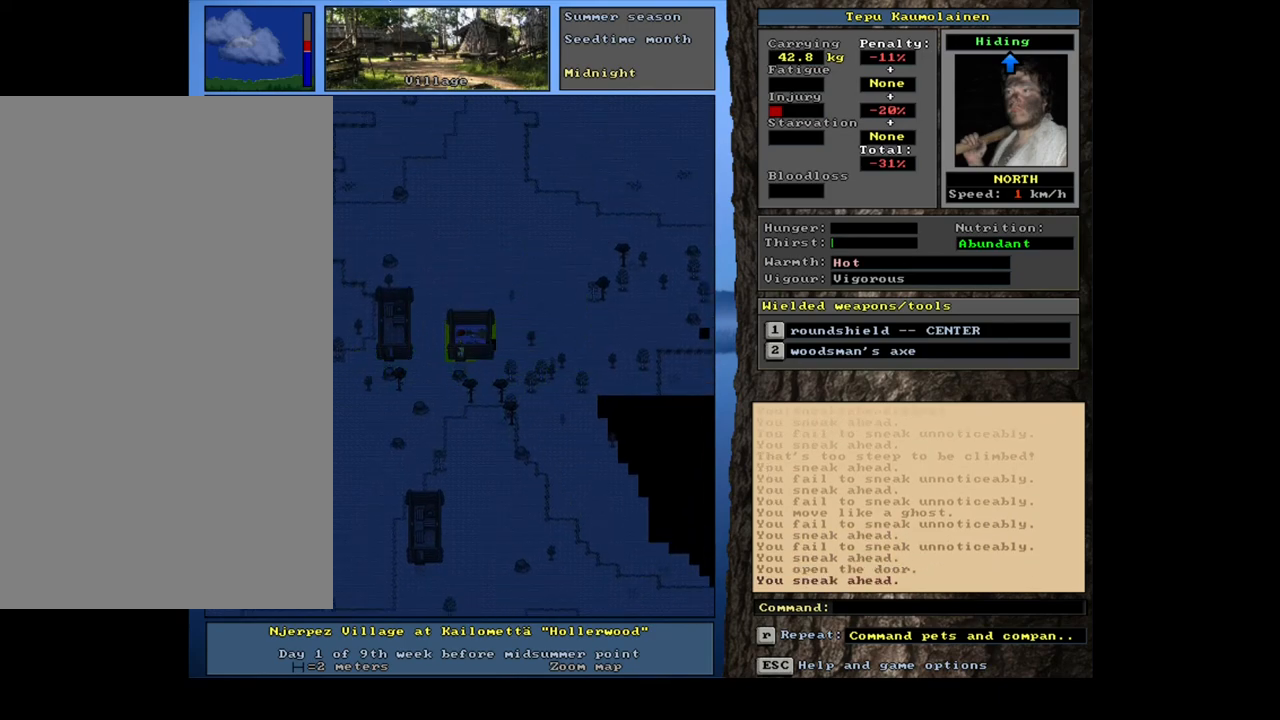
{"keys": [], "mouse": [], "events": [[50, "num7", "up"], [217, "ctrl_l", "up"]]}
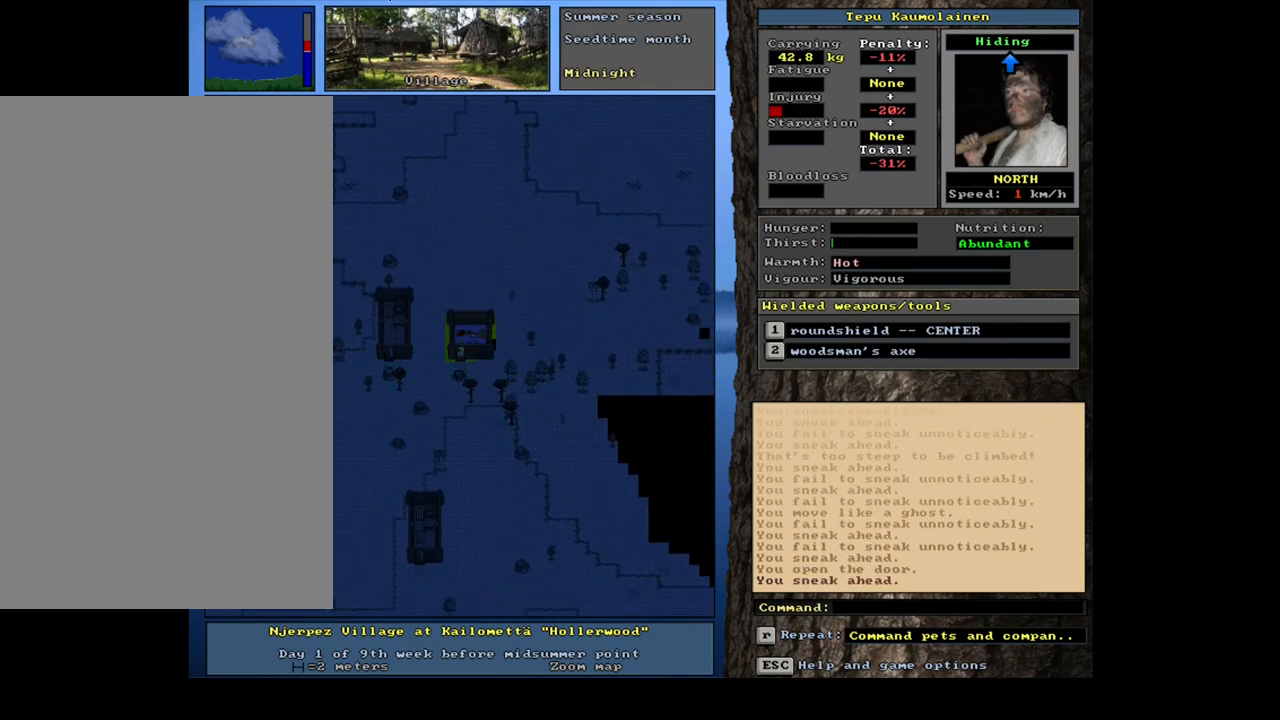
{"keys": [], "mouse": [], "events": []}
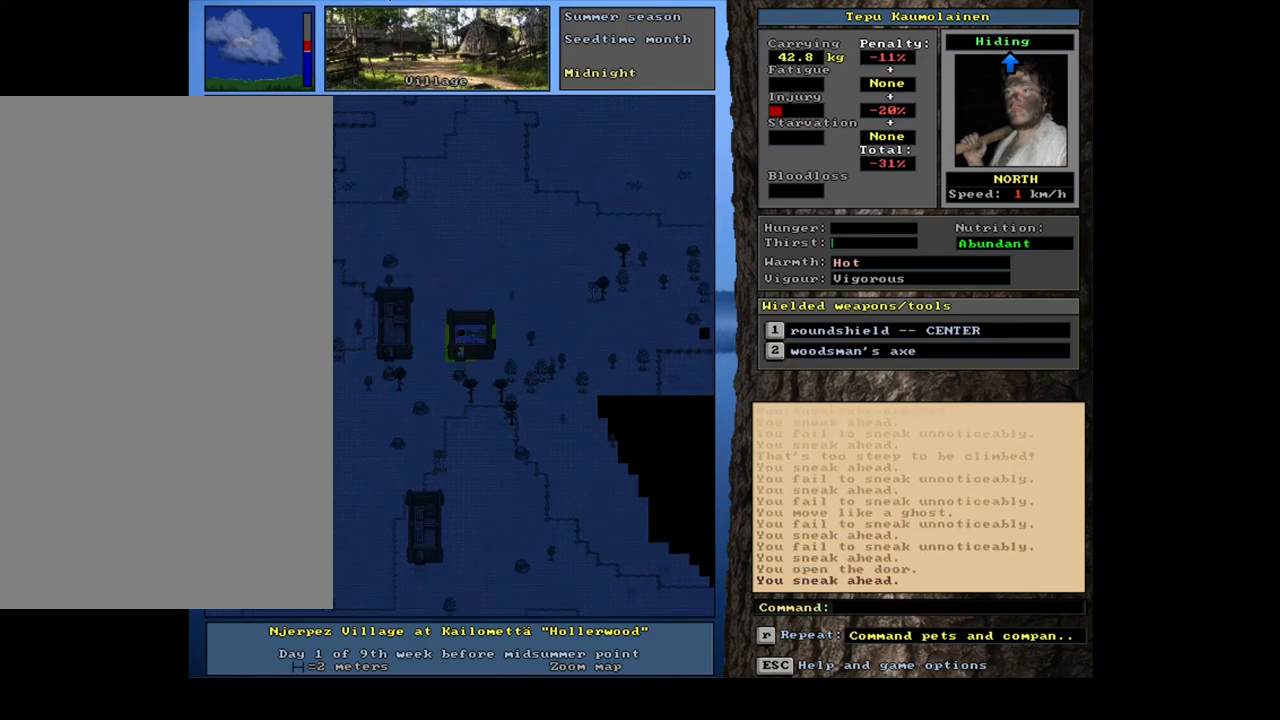
{"keys": ["num8"], "mouse": [], "events": [[417, "f3", "down"], [467, "num8", "down"], [500, "f3", "up"]]}
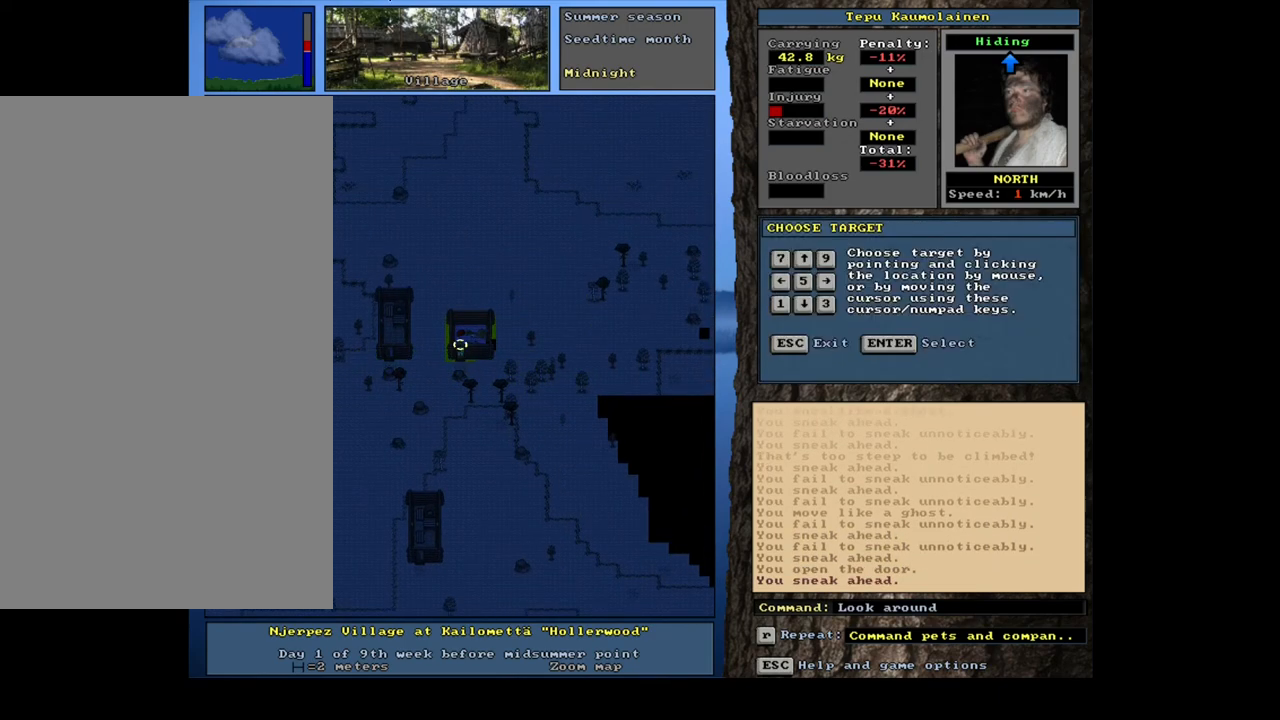
{"keys": ["num6"], "mouse": [], "events": [[67, "num8", "up"], [483, "num6", "down"]]}
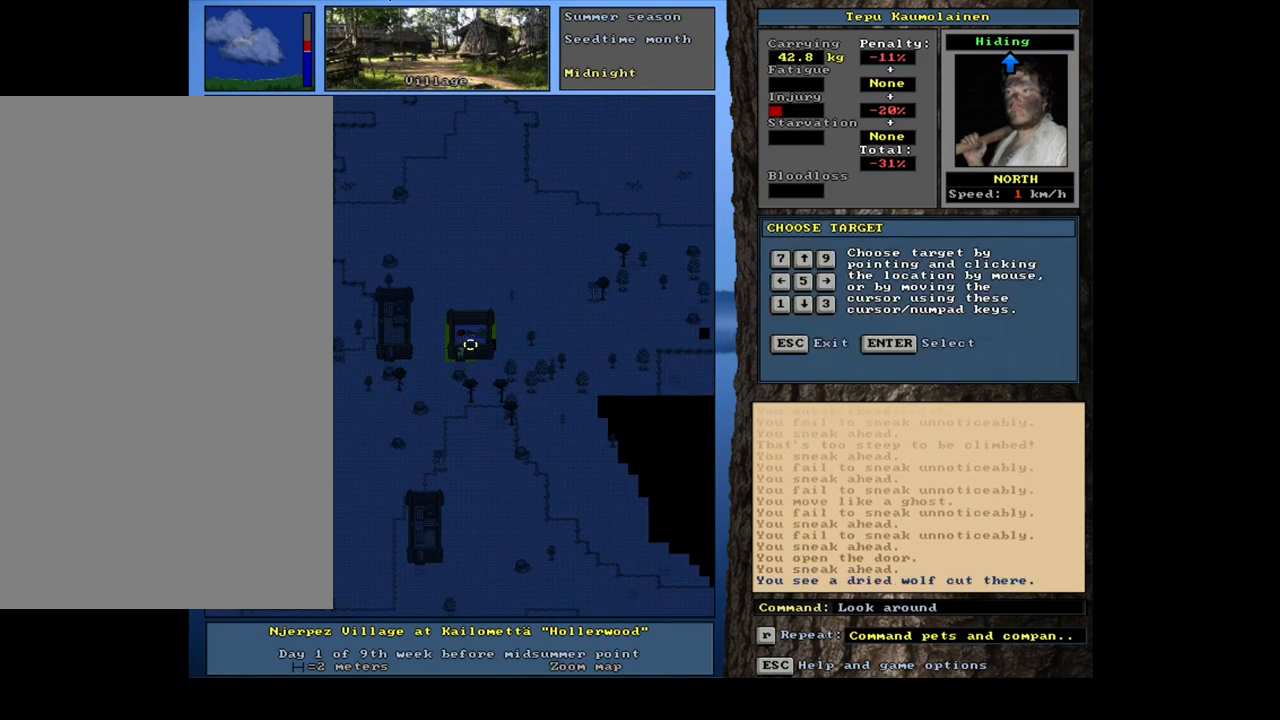
{"keys": [], "mouse": [], "events": [[50, "num6", "up"]]}
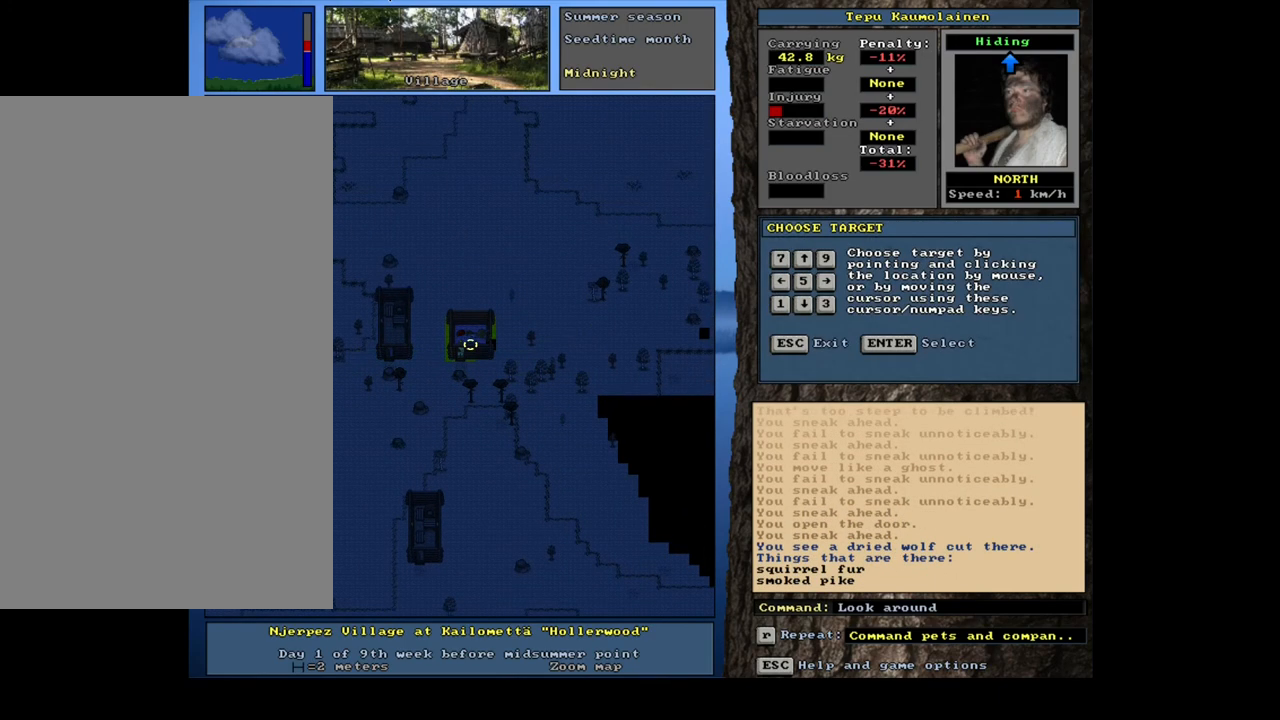
{"keys": [], "mouse": [], "events": []}
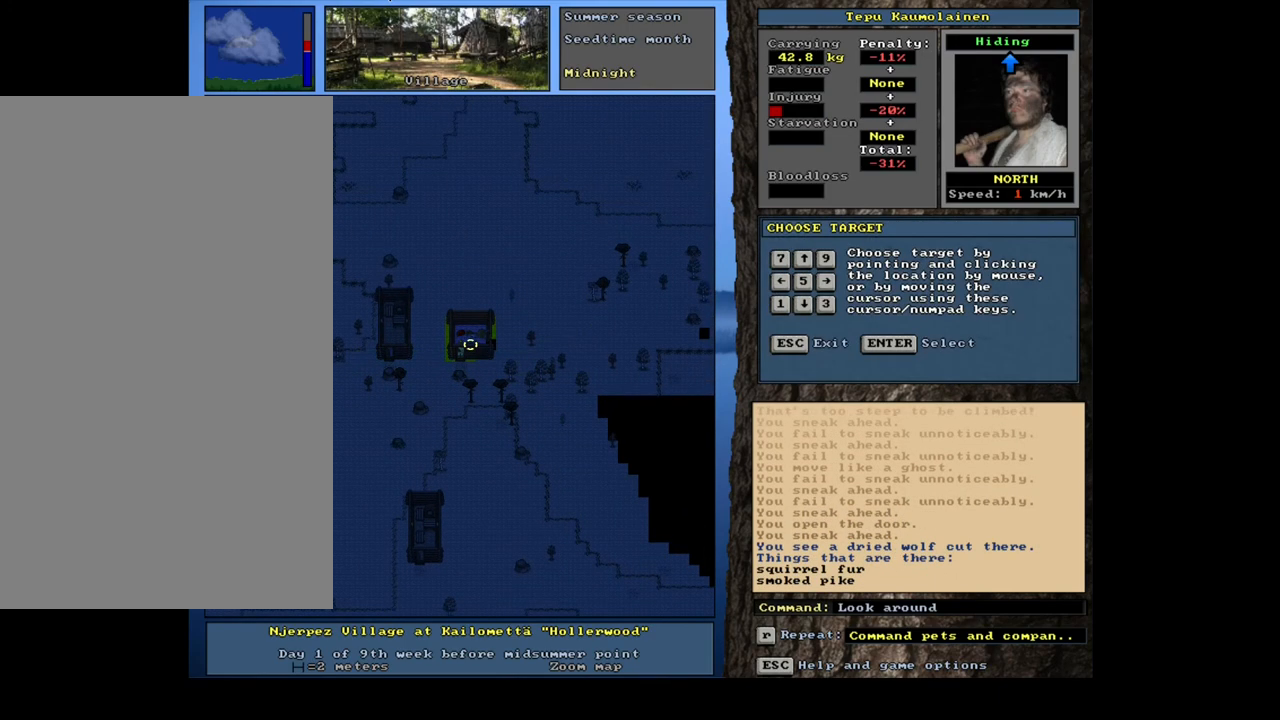
{"keys": [], "mouse": [], "events": [[33, "num6", "down"], [133, "num6", "up"]]}
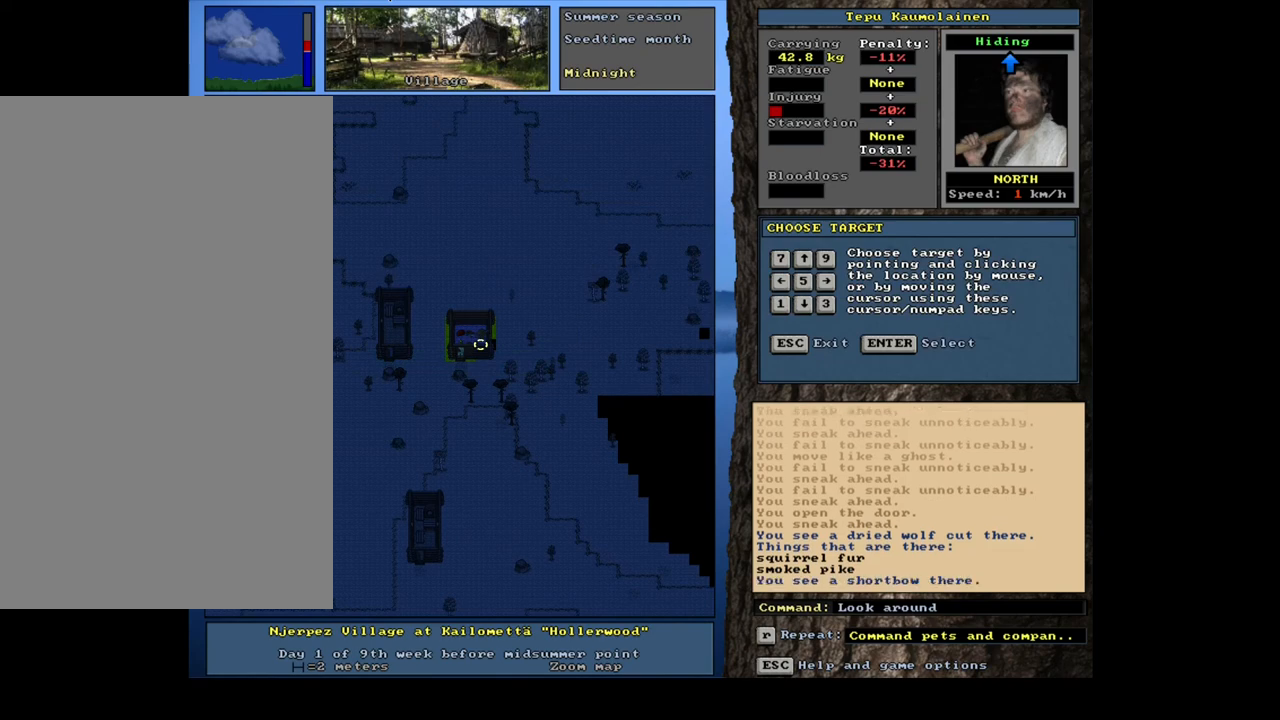
{"keys": [], "mouse": [], "events": [[233, "num8", "down"], [317, "num8", "up"]]}
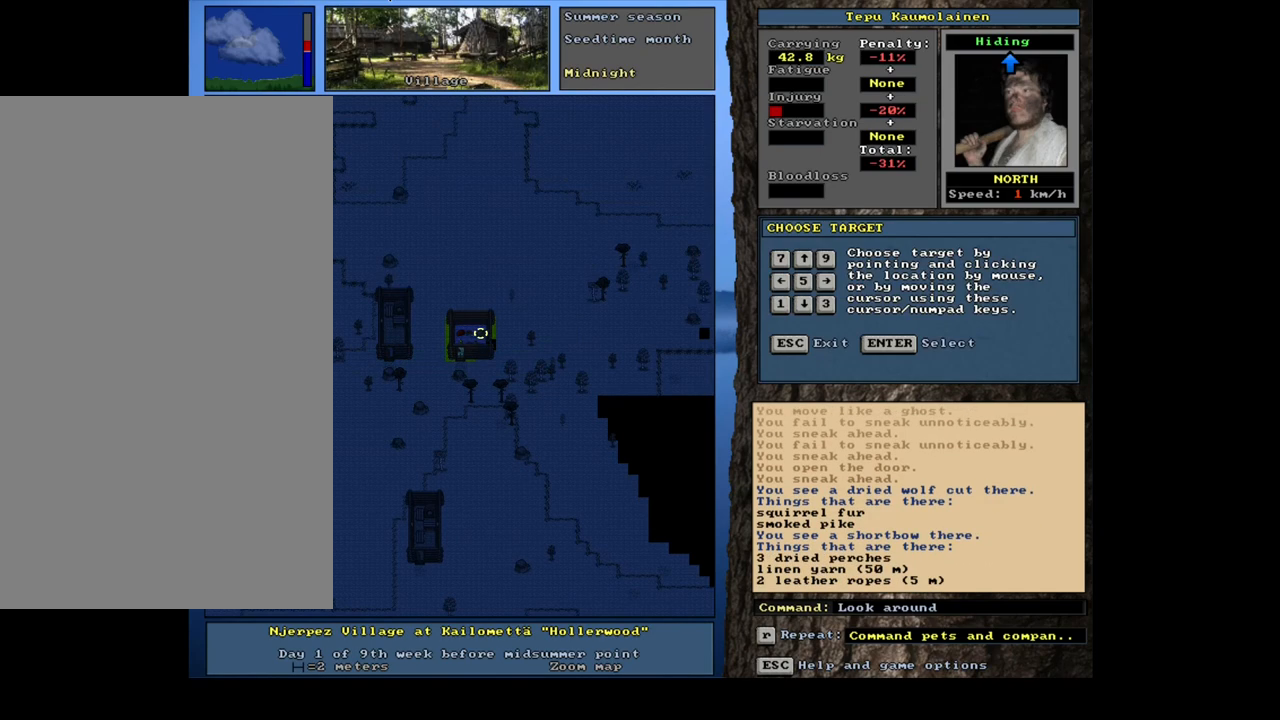
{"keys": [], "mouse": [], "events": [[350, "num4", "down"], [433, "num4", "up"]]}
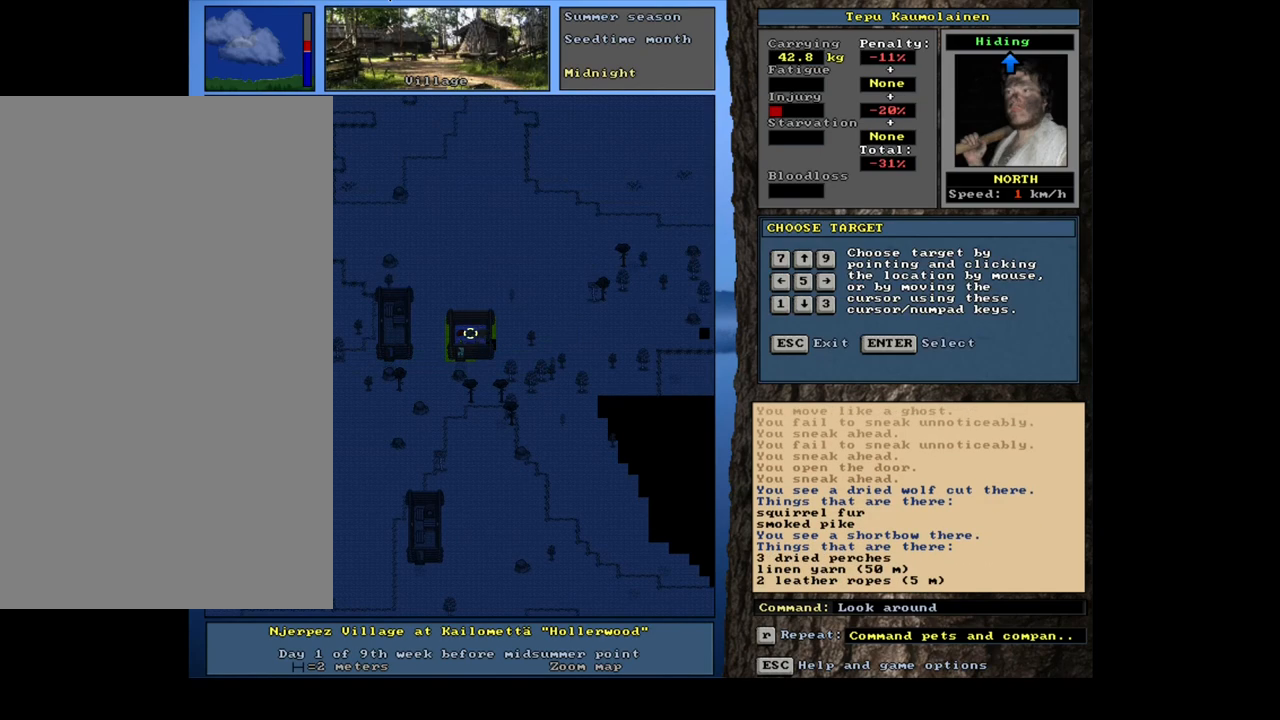
{"keys": [], "mouse": [], "events": [[383, "num4", "down"], [450, "num4", "up"]]}
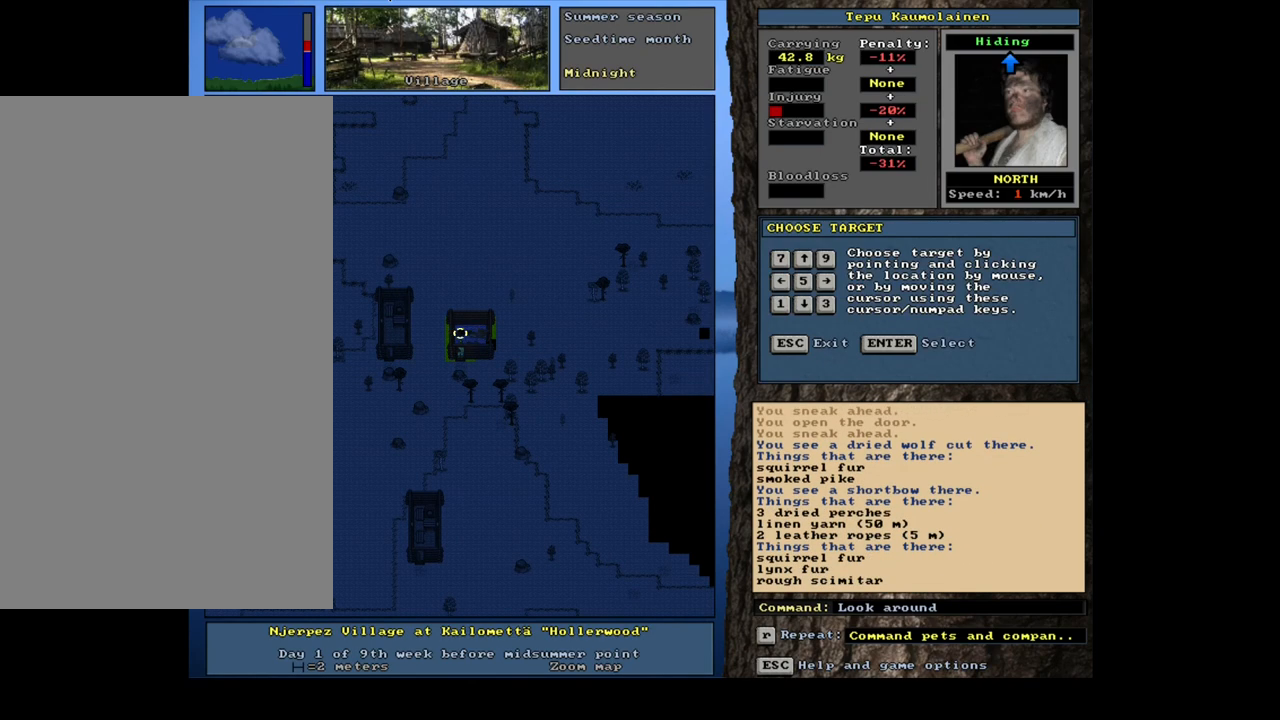
{"keys": [], "mouse": [], "events": [[383, "escape", "down"], [483, "escape", "up"]]}
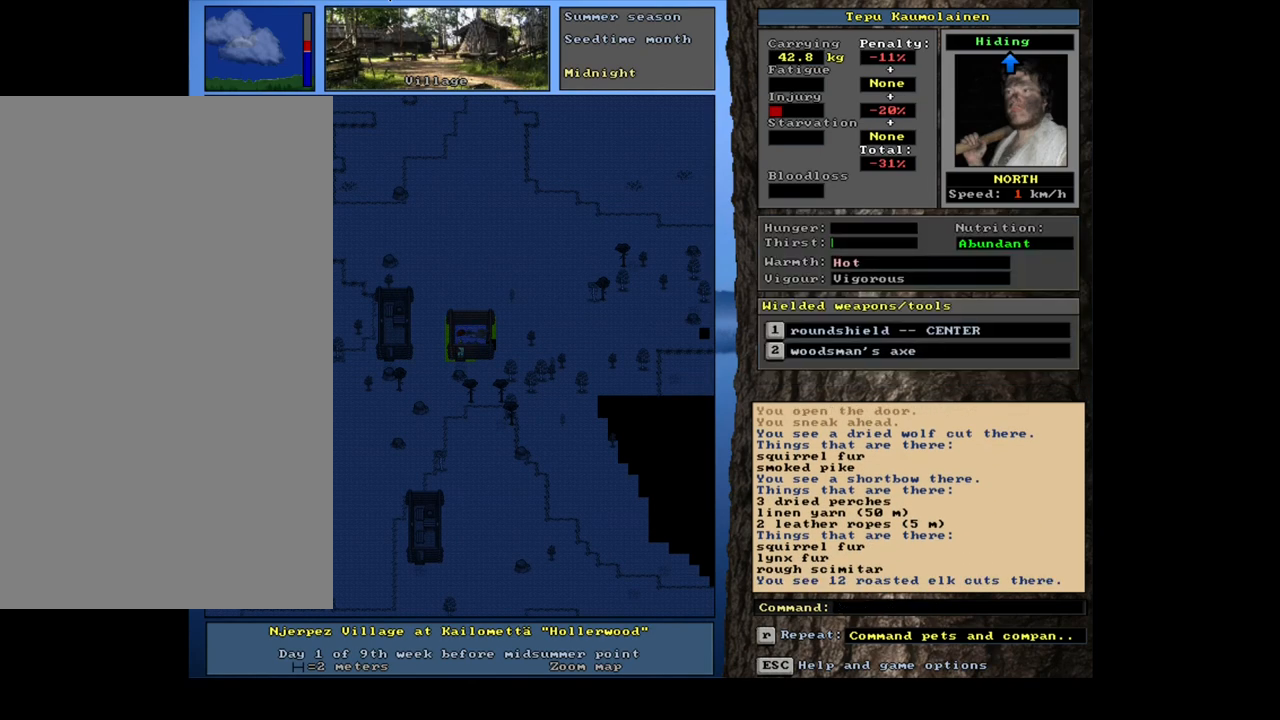
{"keys": ["ctrl_l", "num1"], "mouse": [], "events": [[250, "ctrl_l", "down"], [300, "num2", "down"], [367, "num1", "down"], [417, "num2", "up"]]}
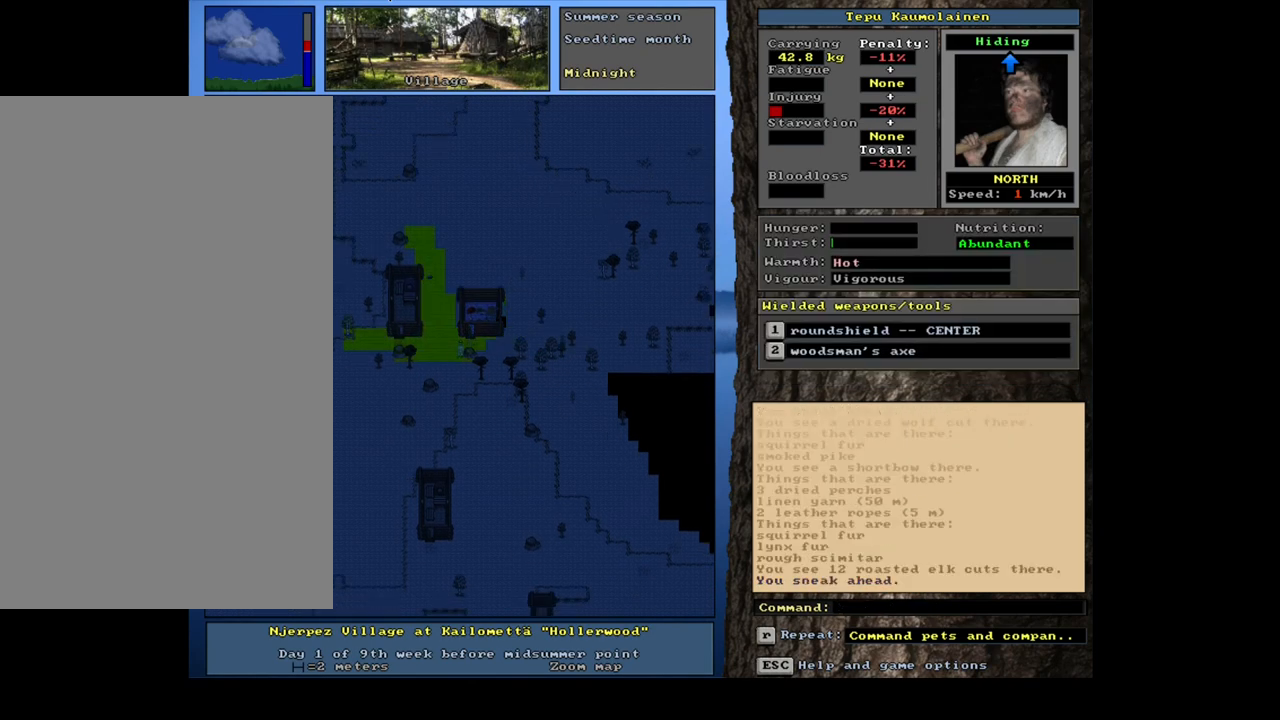
{"keys": ["ctrl_l"], "mouse": [], "events": [[33, "num1", "up"], [233, "ctrl_l", "up"], [483, "ctrl_l", "down"]]}
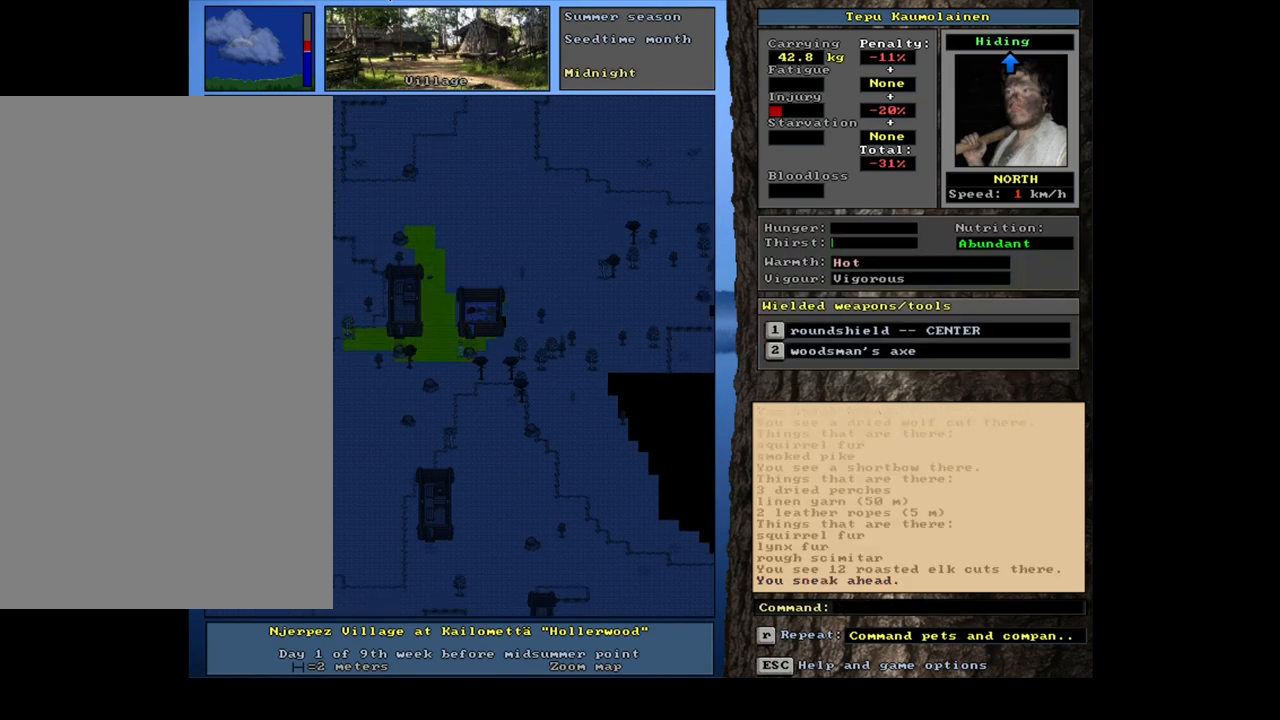
{"keys": ["ctrl_l", "num4"], "mouse": [], "events": [[83, "num4", "down"], [167, "num4", "up"], [267, "num4", "down"], [350, "num4", "up"], [417, "num4", "down"]]}
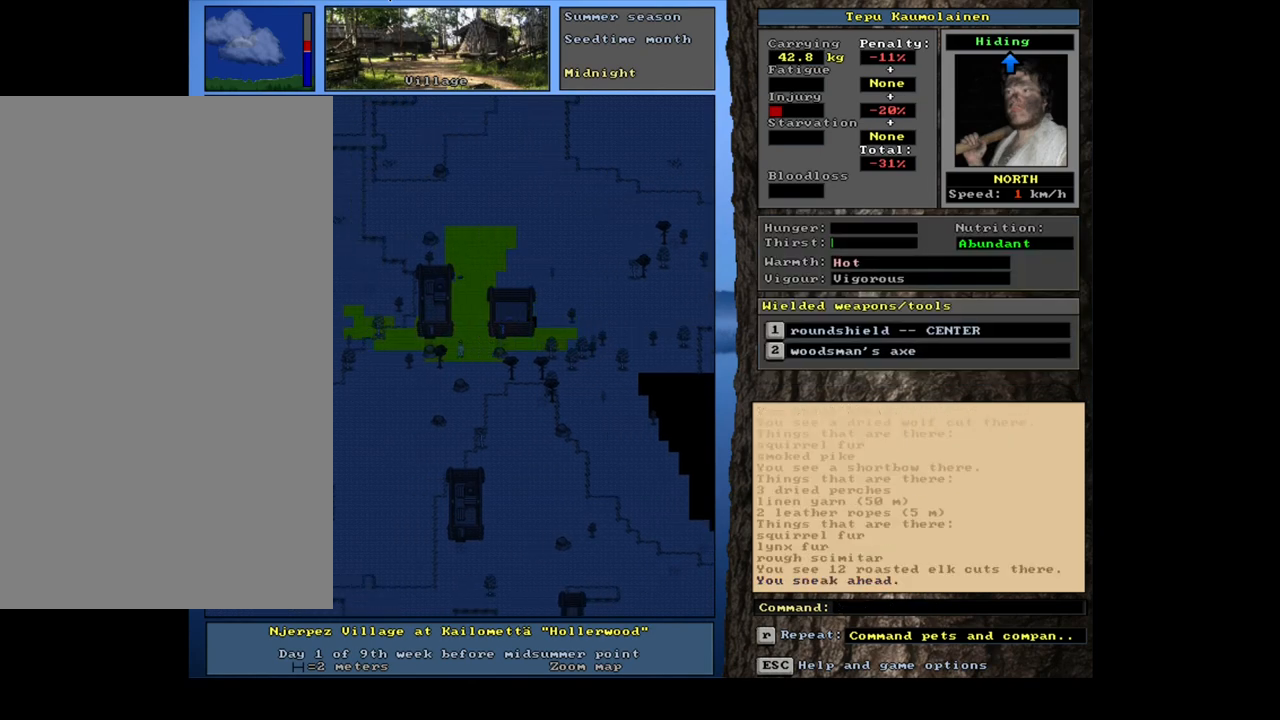
{"keys": ["ctrl_l"], "mouse": [], "events": [[17, "num4", "up"], [317, "num4", "down"], [367, "num4", "up"]]}
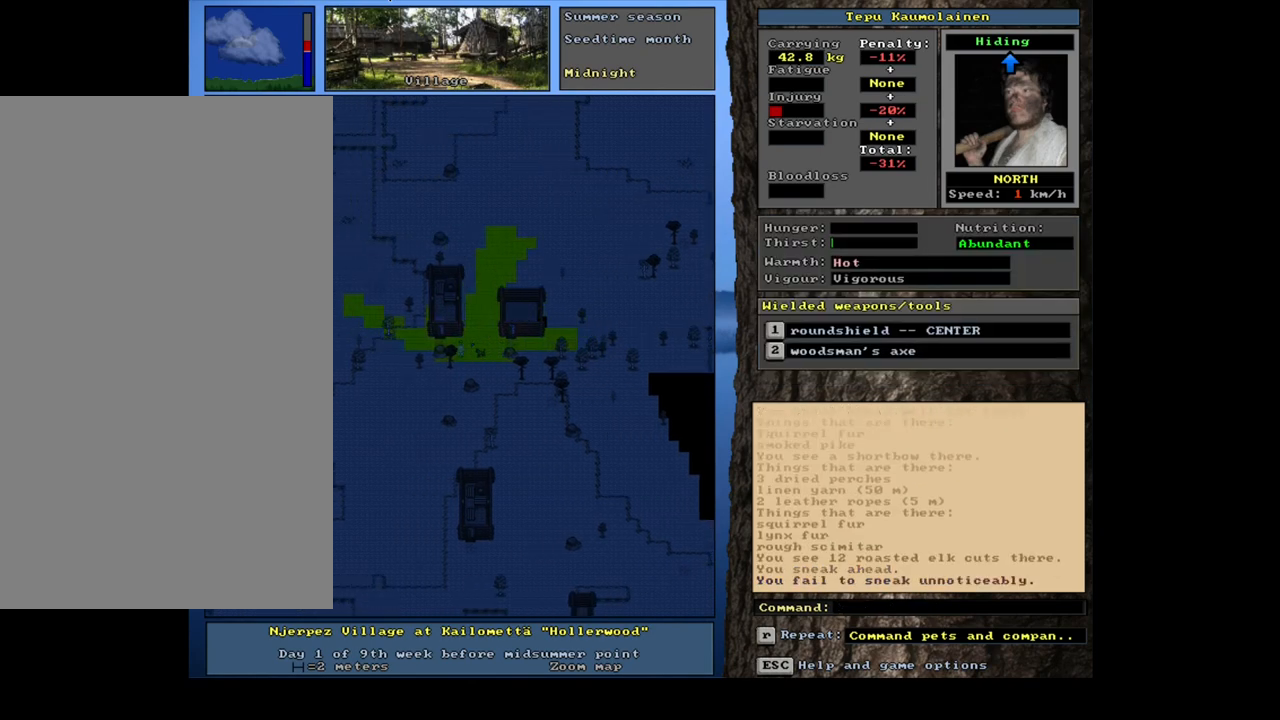
{"keys": ["ctrl_l", "num4"], "mouse": [], "events": [[17, "num7", "down"], [150, "num7", "up"], [267, "num7", "down"], [350, "num7", "up"], [483, "num4", "down"]]}
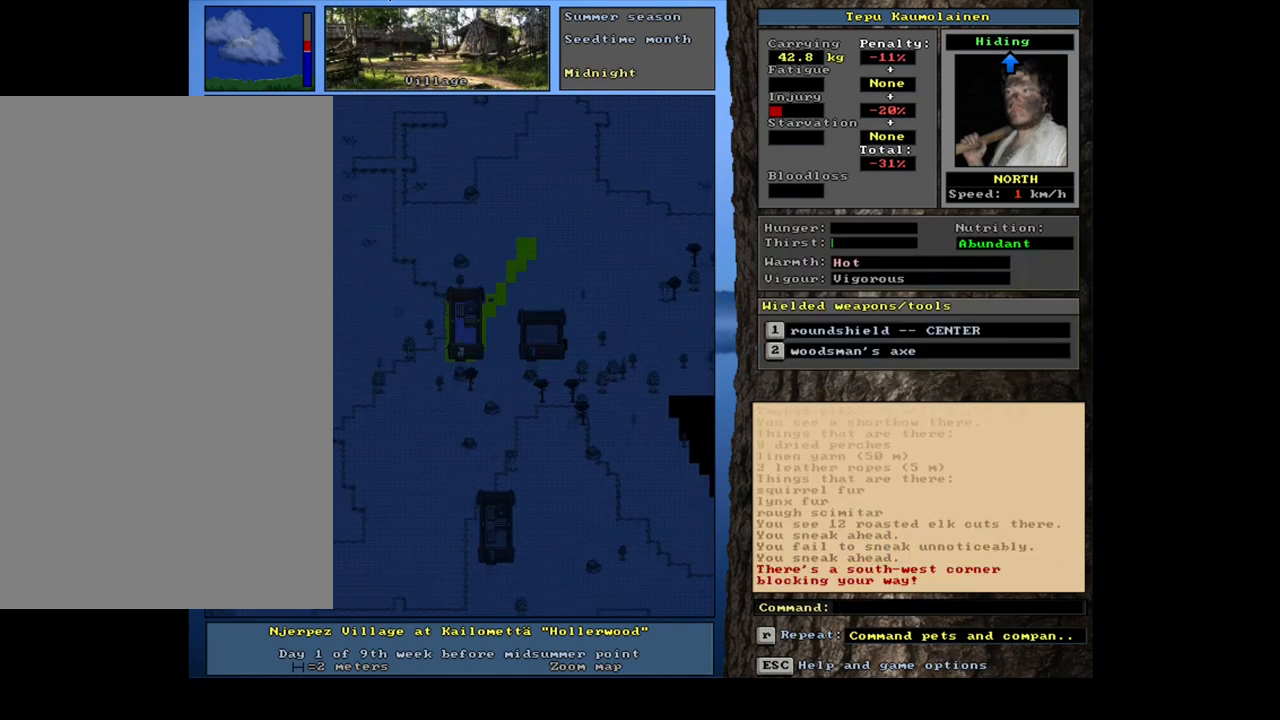
{"keys": ["ctrl_l"], "mouse": [], "events": [[83, "num4", "up"]]}
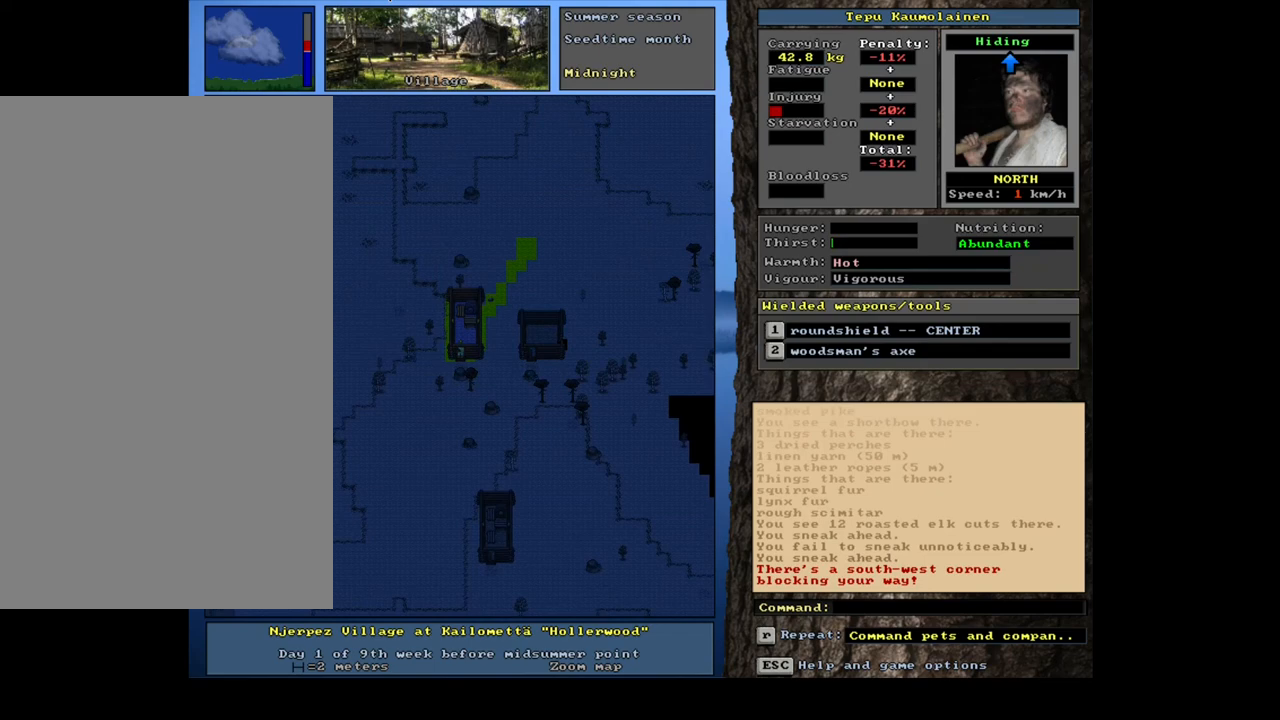
{"keys": ["ctrl_l"], "mouse": [], "events": [[100, "num2", "down"], [200, "num2", "up"], [350, "num6", "down"], [450, "num6", "up"]]}
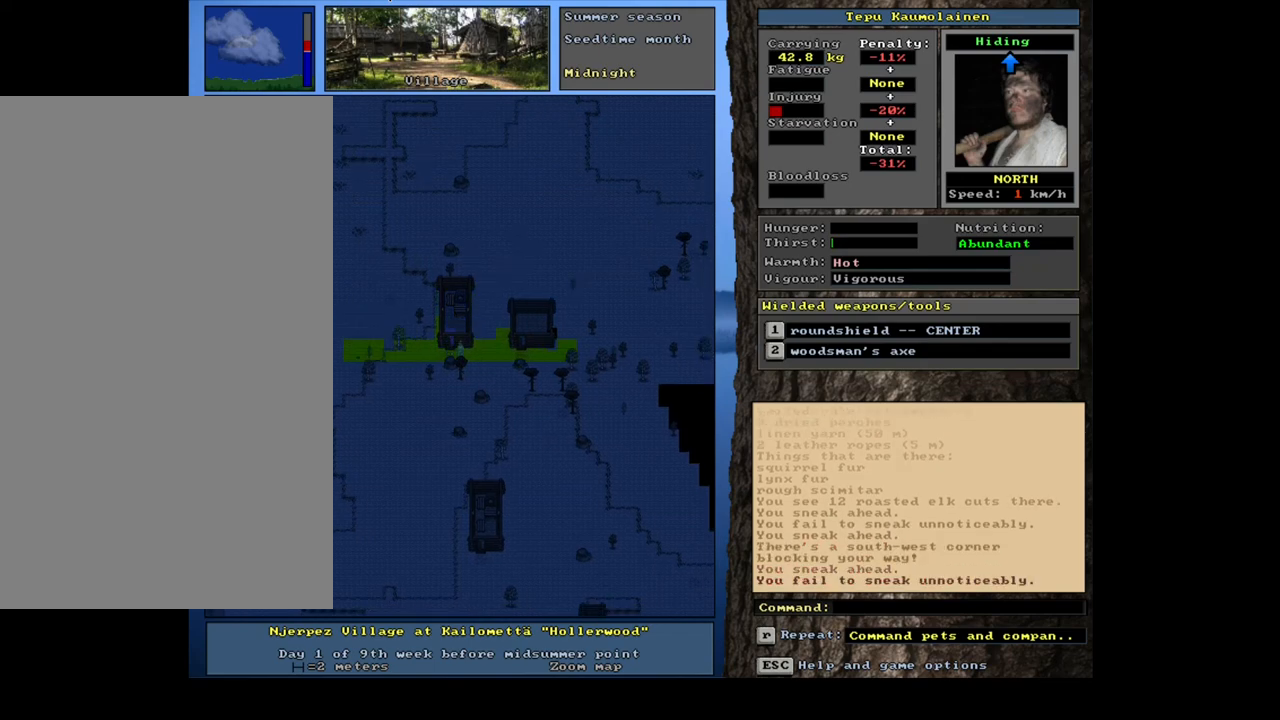
{"keys": ["ctrl_l"], "mouse": [], "events": [[33, "num6", "down"], [117, "num6", "up"], [133, "ctrl_l", "up"], [200, "num6", "down"], [267, "num6", "up"], [333, "num6", "down"], [417, "num6", "up"], [467, "ctrl_l", "down"]]}
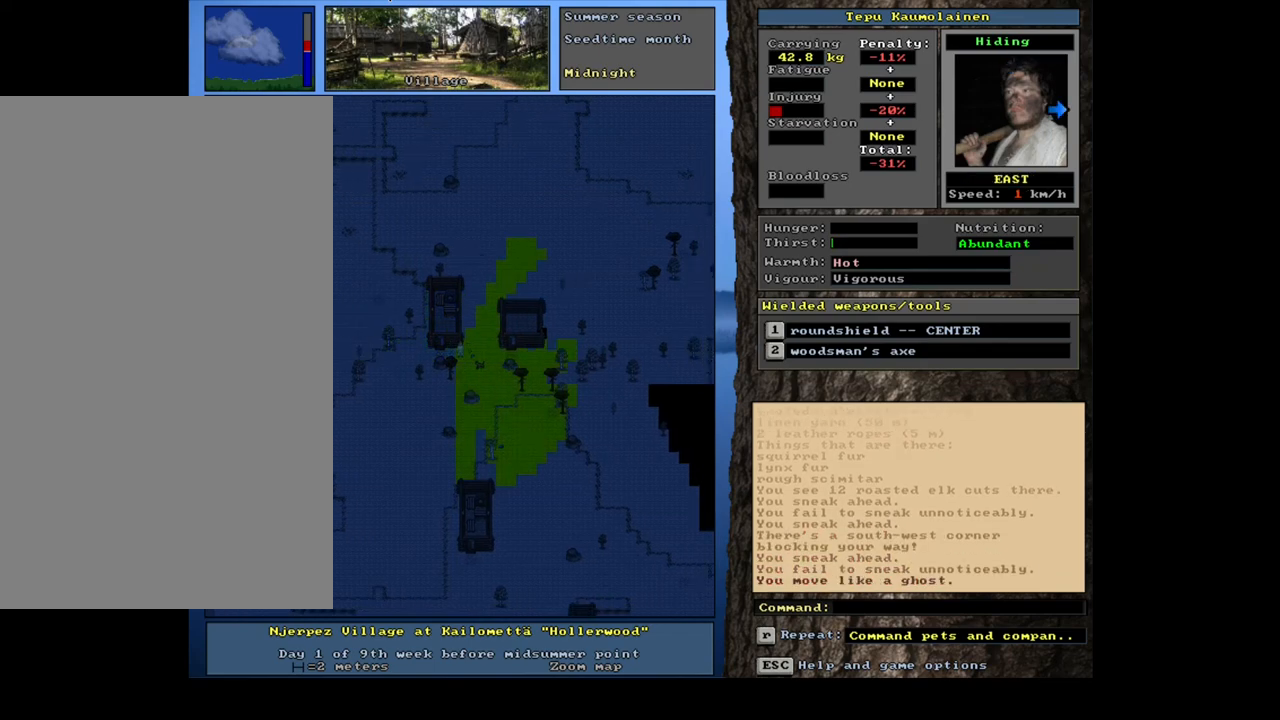
{"keys": ["ctrl_l", "num6"], "mouse": [], "events": [[17, "num6", "down"], [50, "num6", "up"], [183, "num6", "down"]]}
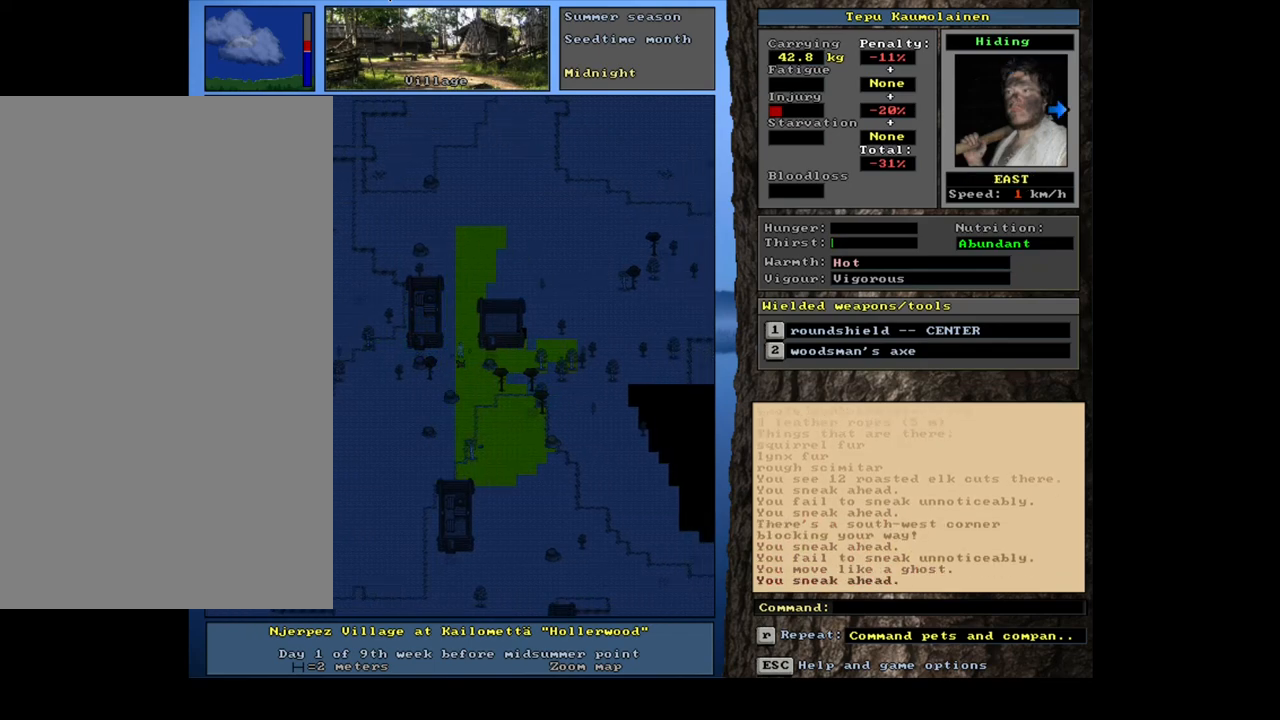
{"keys": ["ctrl_l"], "mouse": [], "events": [[333, "num6", "up"]]}
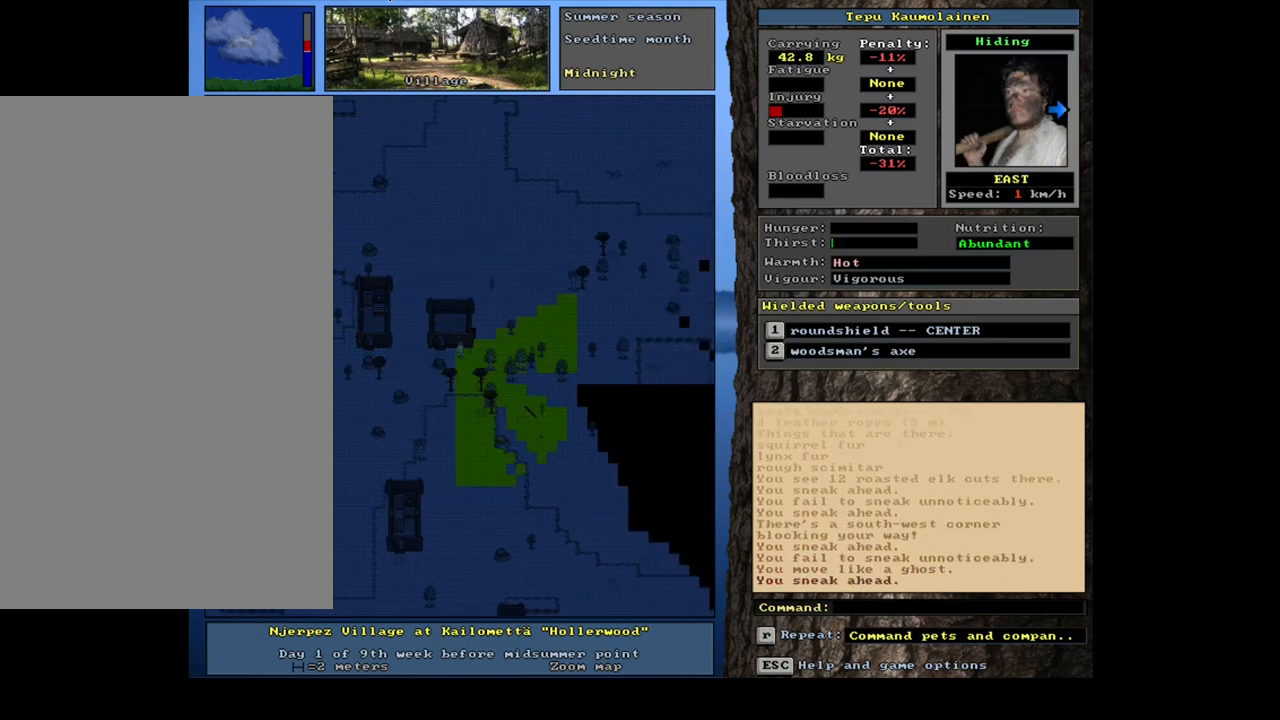
{"keys": ["ctrl_l", "num6"], "mouse": [], "events": [[150, "num6", "down"], [250, "num6", "up"], [317, "num6", "down"]]}
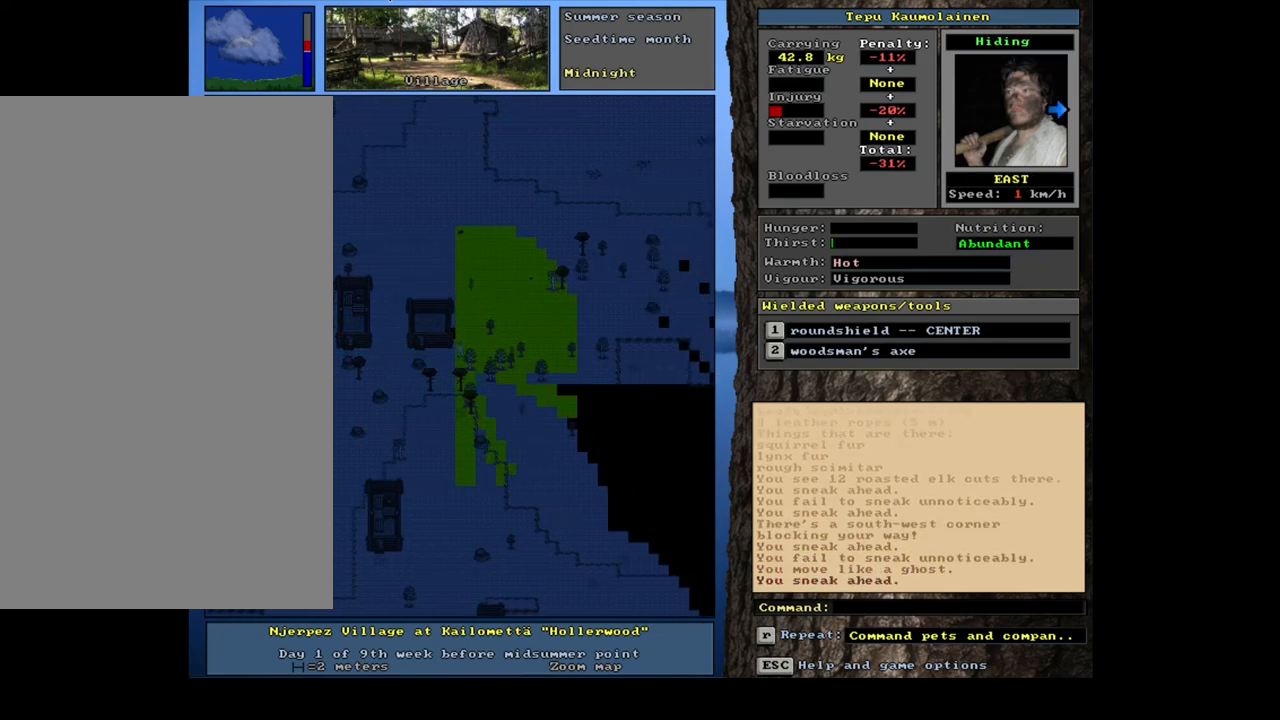
{"keys": ["ctrl_l", "num6"], "mouse": [], "events": [[17, "num6", "up"], [200, "num9", "down"], [267, "num9", "up"], [483, "num6", "down"]]}
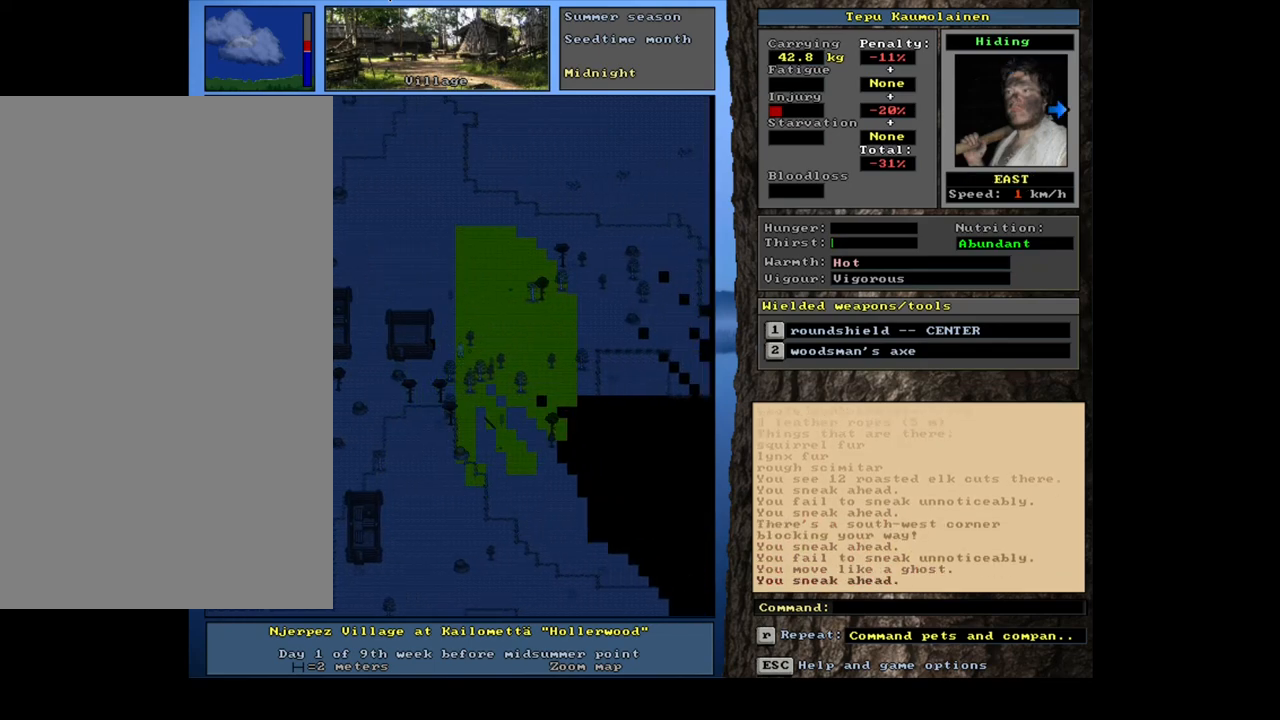
{"keys": ["ctrl_l", "num6"], "mouse": [], "events": [[50, "num6", "up"], [167, "num6", "down"], [217, "num6", "up"], [300, "num6", "down"], [383, "num6", "up"], [450, "num6", "down"]]}
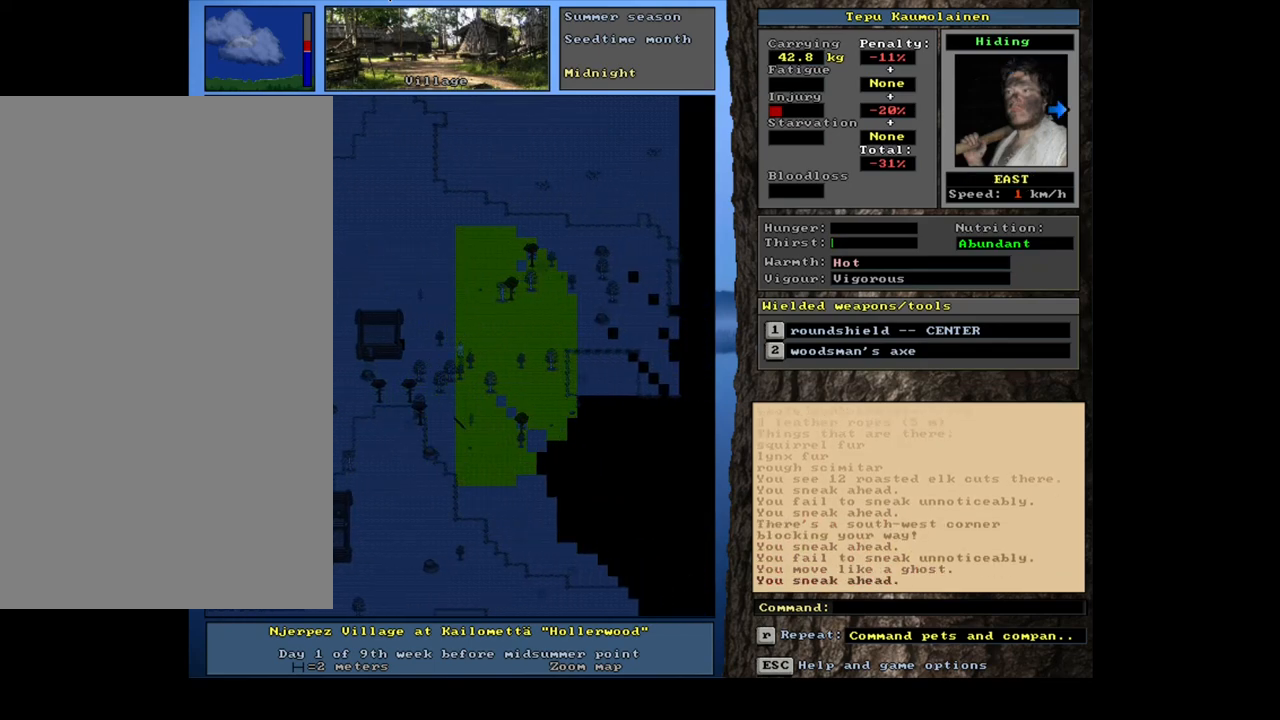
{"keys": ["ctrl_l"], "mouse": [], "events": [[17, "num6", "up"], [100, "num6", "down"], [150, "num6", "up"], [233, "num6", "down"], [300, "num6", "up"], [400, "num6", "down"], [450, "num6", "up"]]}
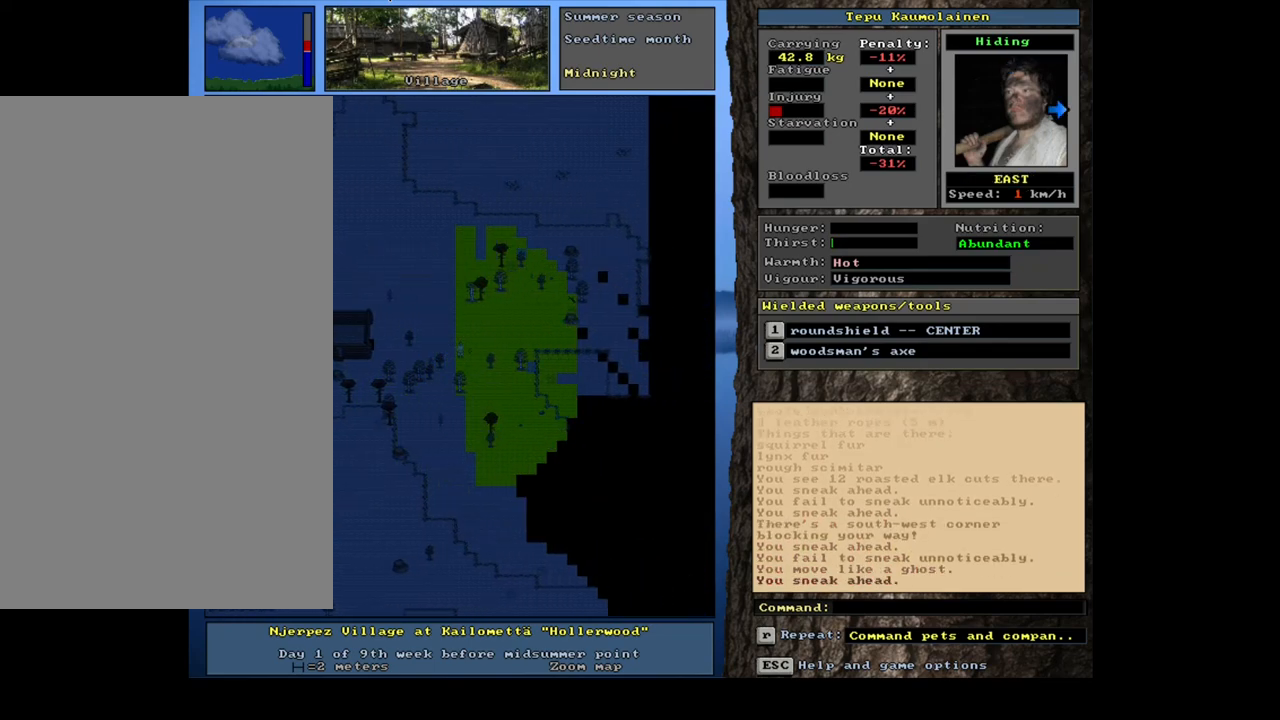
{"keys": [], "mouse": [], "events": [[333, "ctrl_l", "up"], [417, "num6", "down"], [450, "num6", "up"]]}